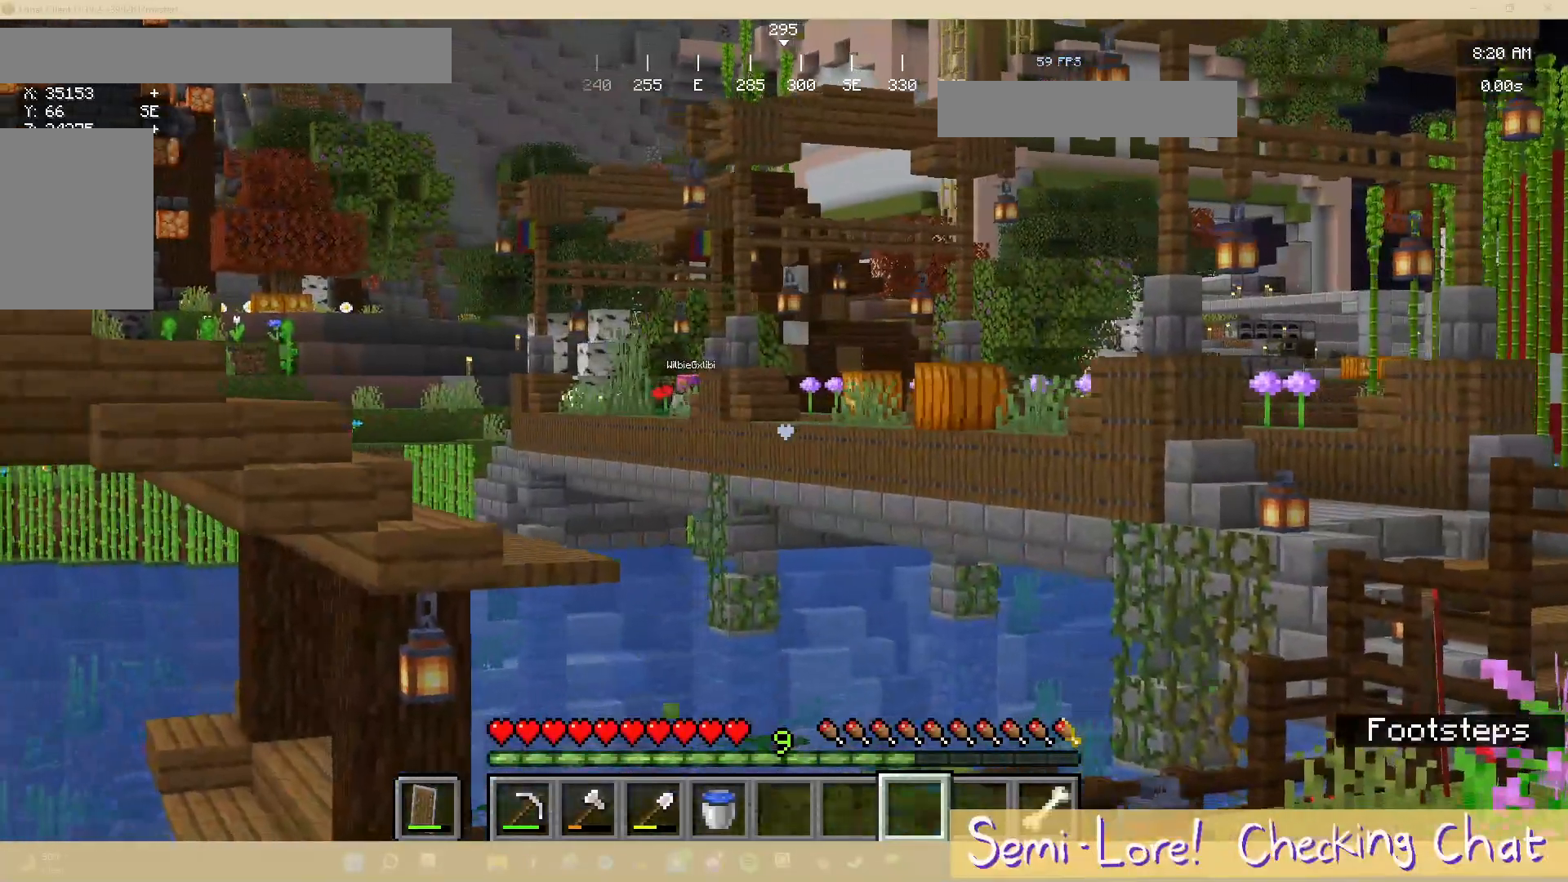
Gameplay with keyboard and mouse; each line is a JSON object with the keys and mouse buttons held at the frame after it. "events" lists presses ("down") and releases ("up") of "a", "d", "s", "w", "mouse_left" and "mouse_right" between this image and that frame as [ms after this image, input, new state], when the widget could be followed in between. "mouse_left", "mouse_right" = the "left", "right" buttons of the "mouse" list. No other keys are recorded. Fast repeated clicks can show as one long hold. Mouse movement is not recorded.
{"keys": [], "mouse": [], "events": [[250, "s", "up"], [267, "a", "up"]]}
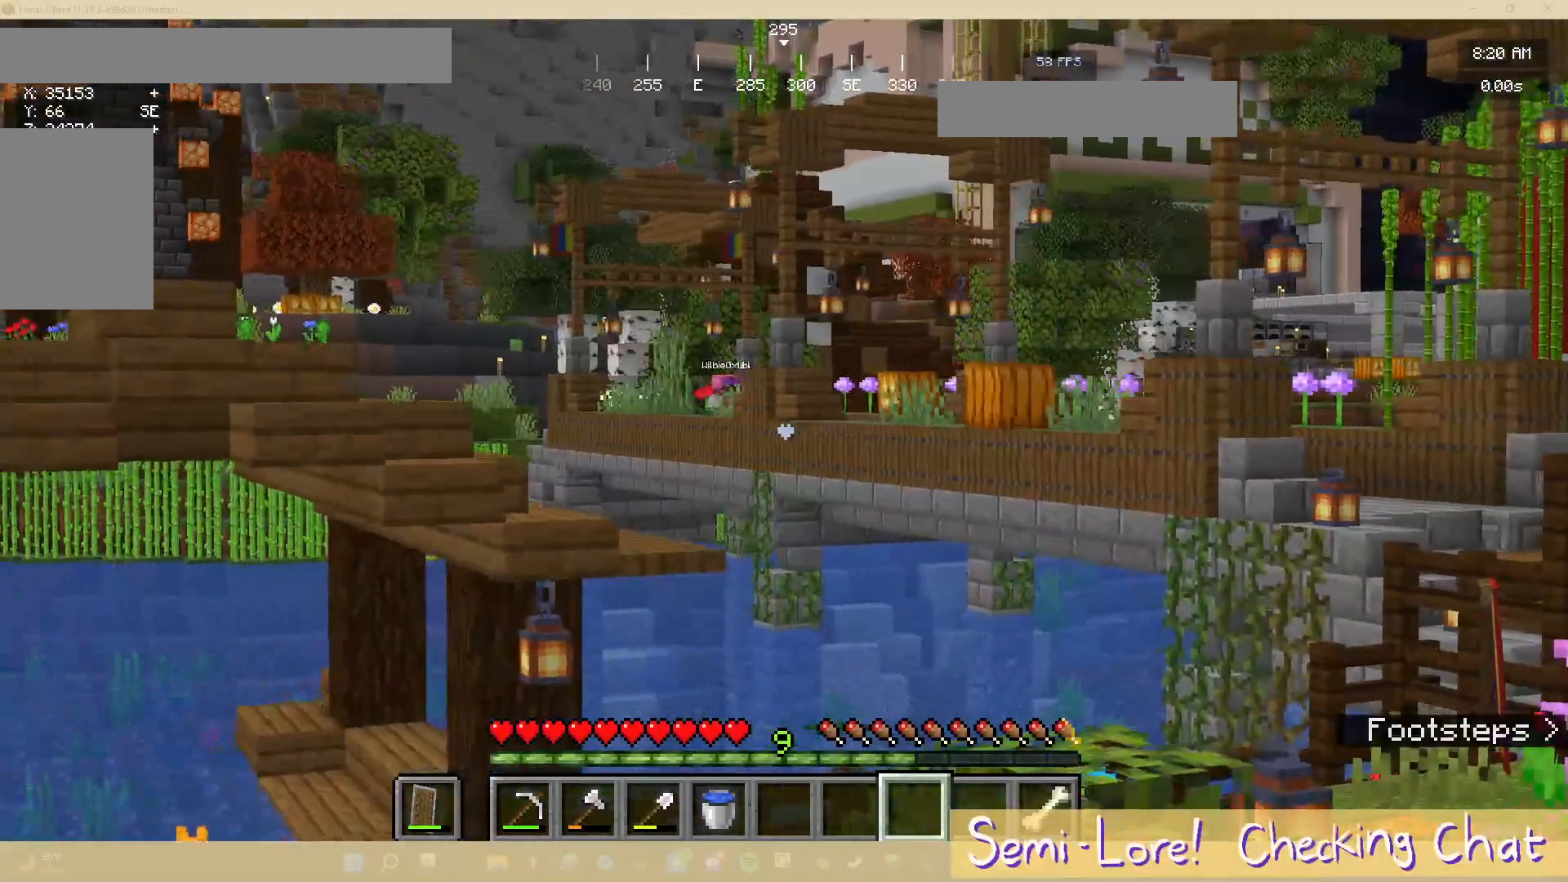
{"keys": ["a", "s"], "mouse": [], "events": [[333, "s", "down"], [500, "a", "down"]]}
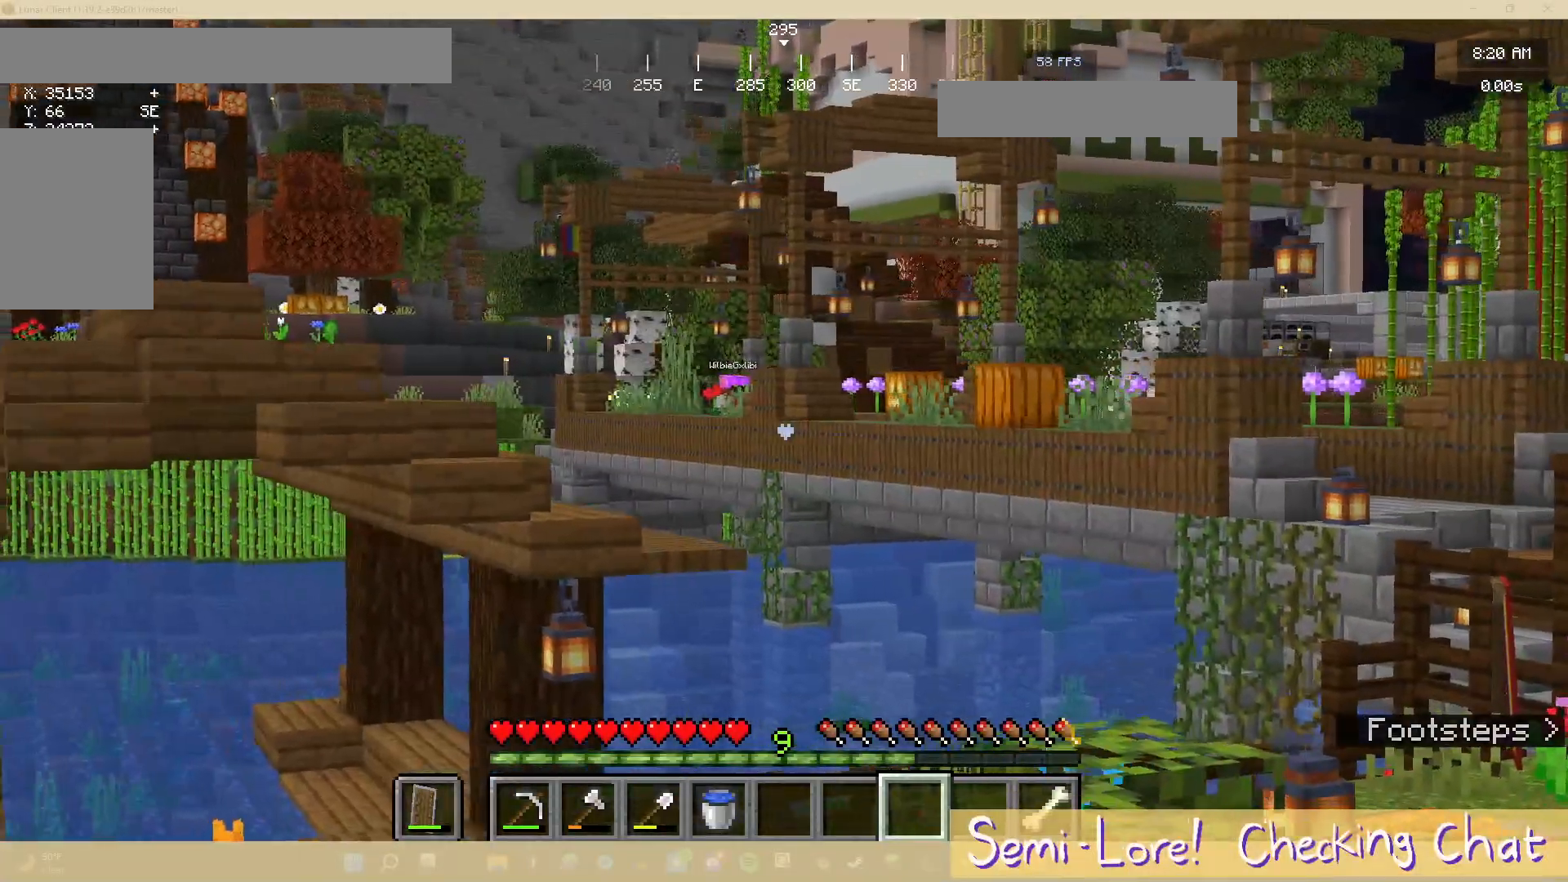
{"keys": [], "mouse": [], "events": [[183, "a", "up"], [233, "s", "up"]]}
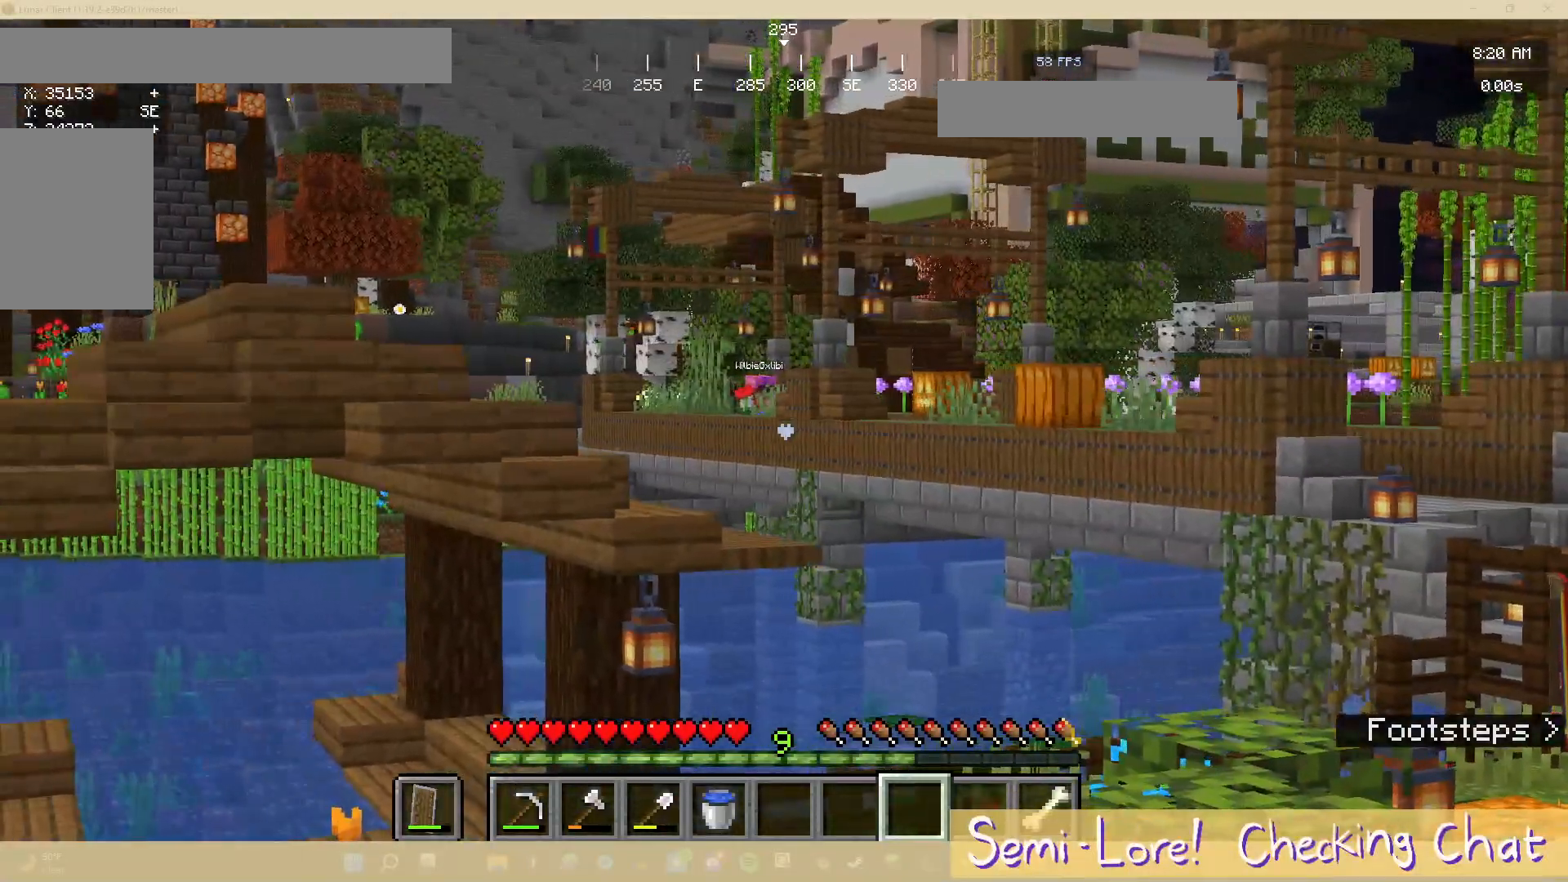
{"keys": [], "mouse": [], "events": []}
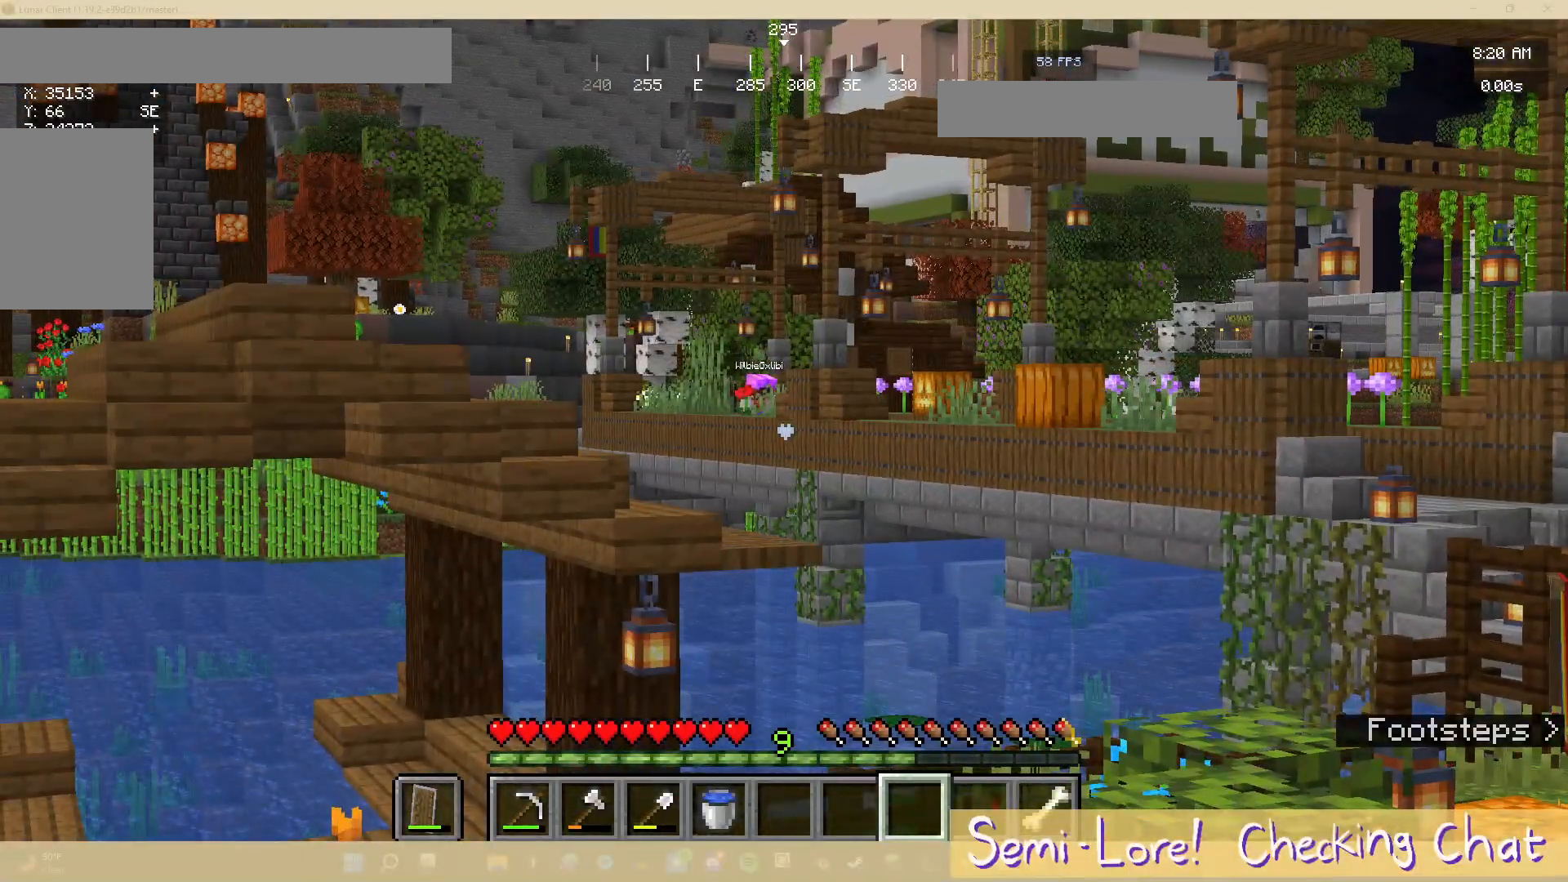
{"keys": [], "mouse": [], "events": []}
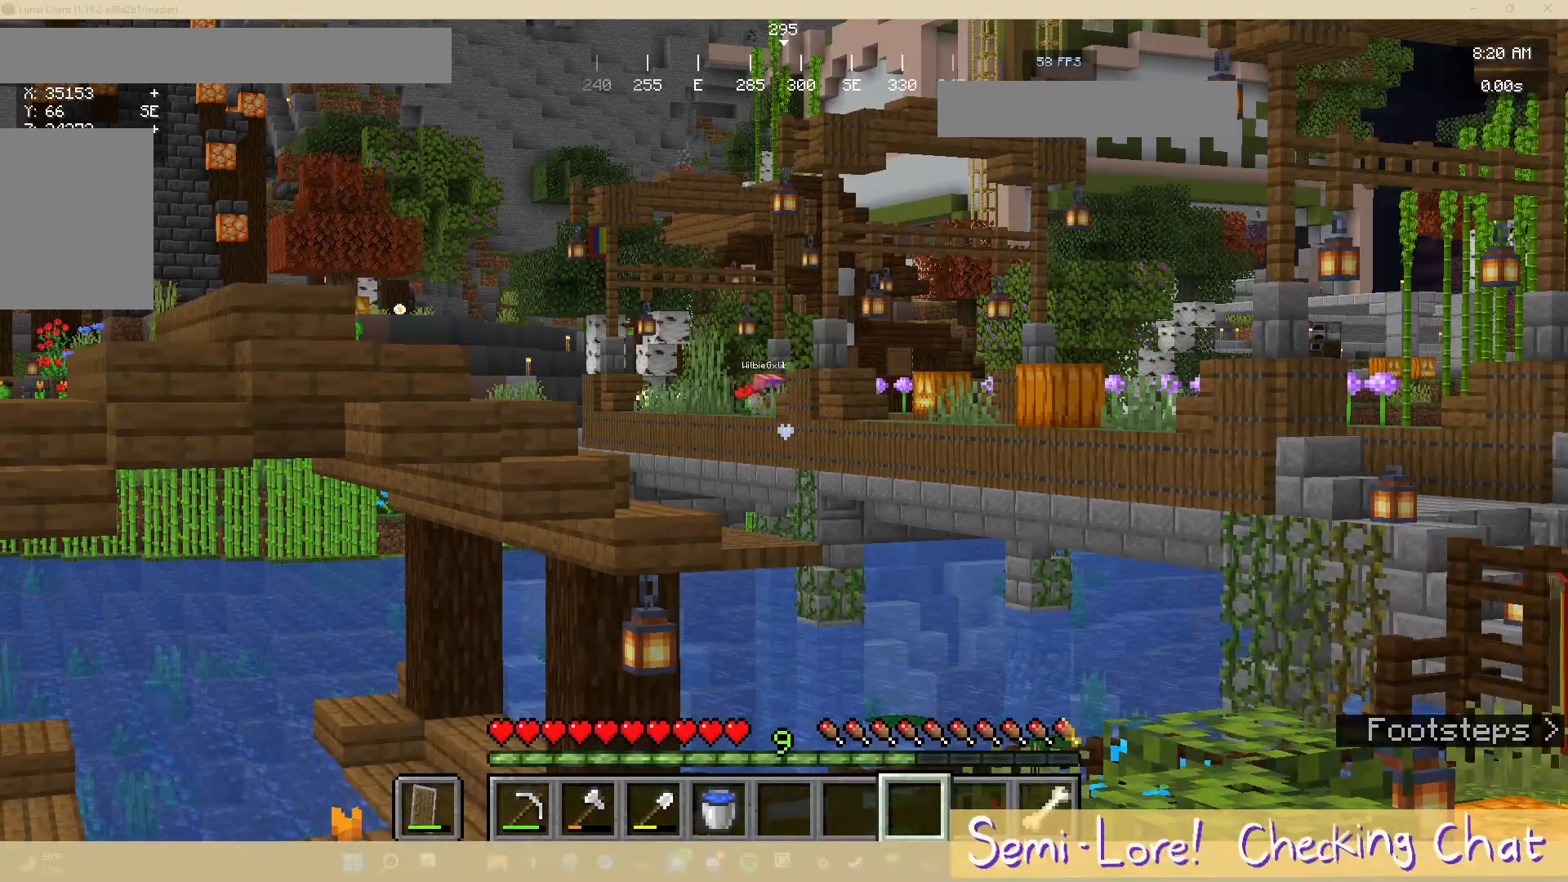
{"keys": [], "mouse": [], "events": []}
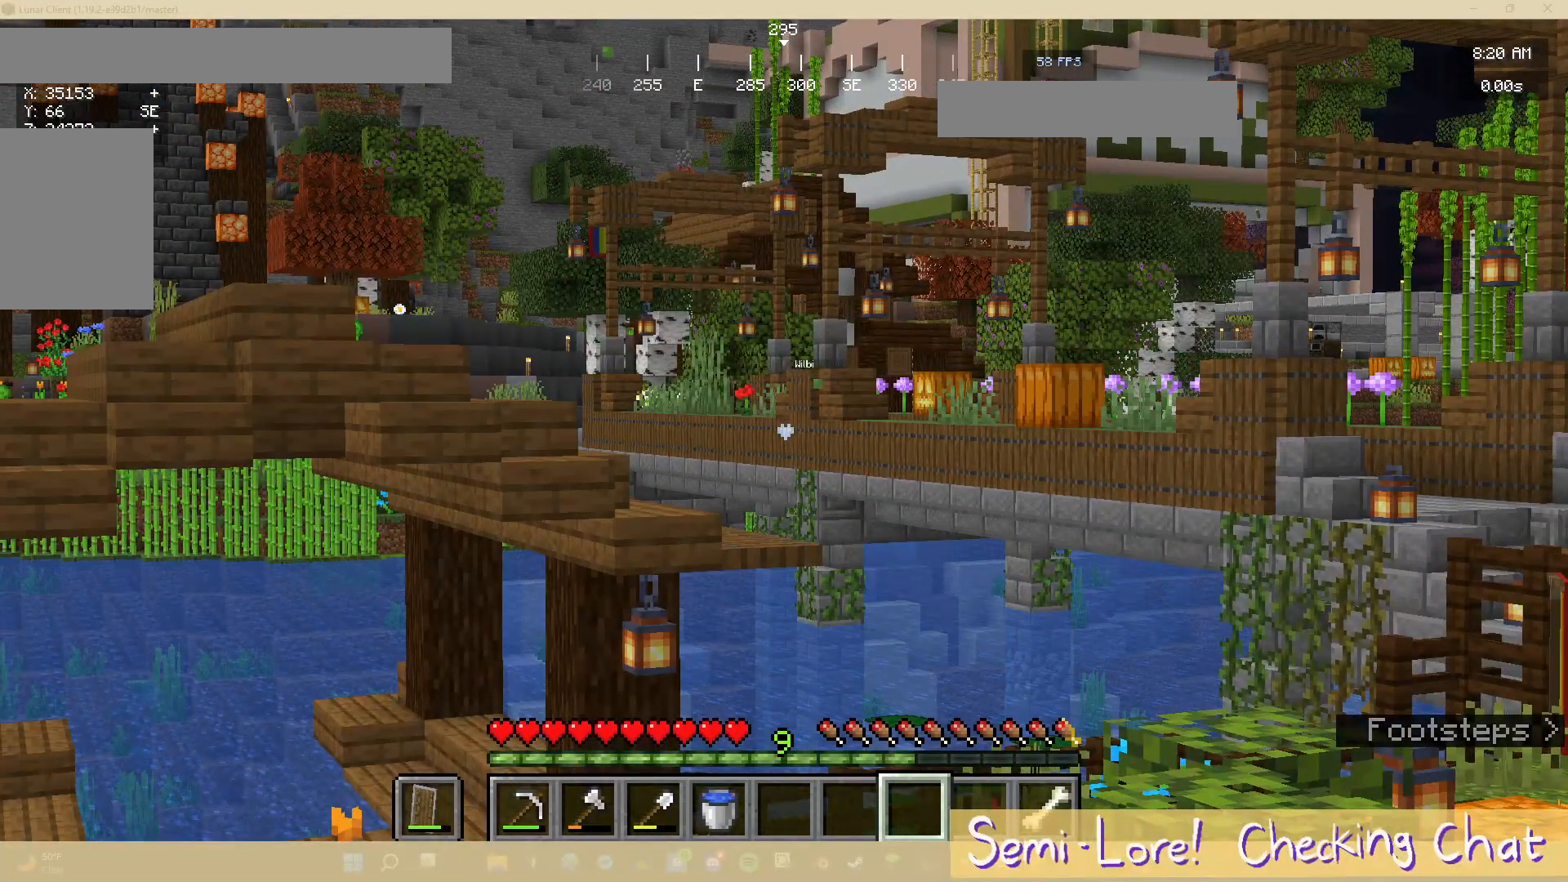
{"keys": [], "mouse": [], "events": []}
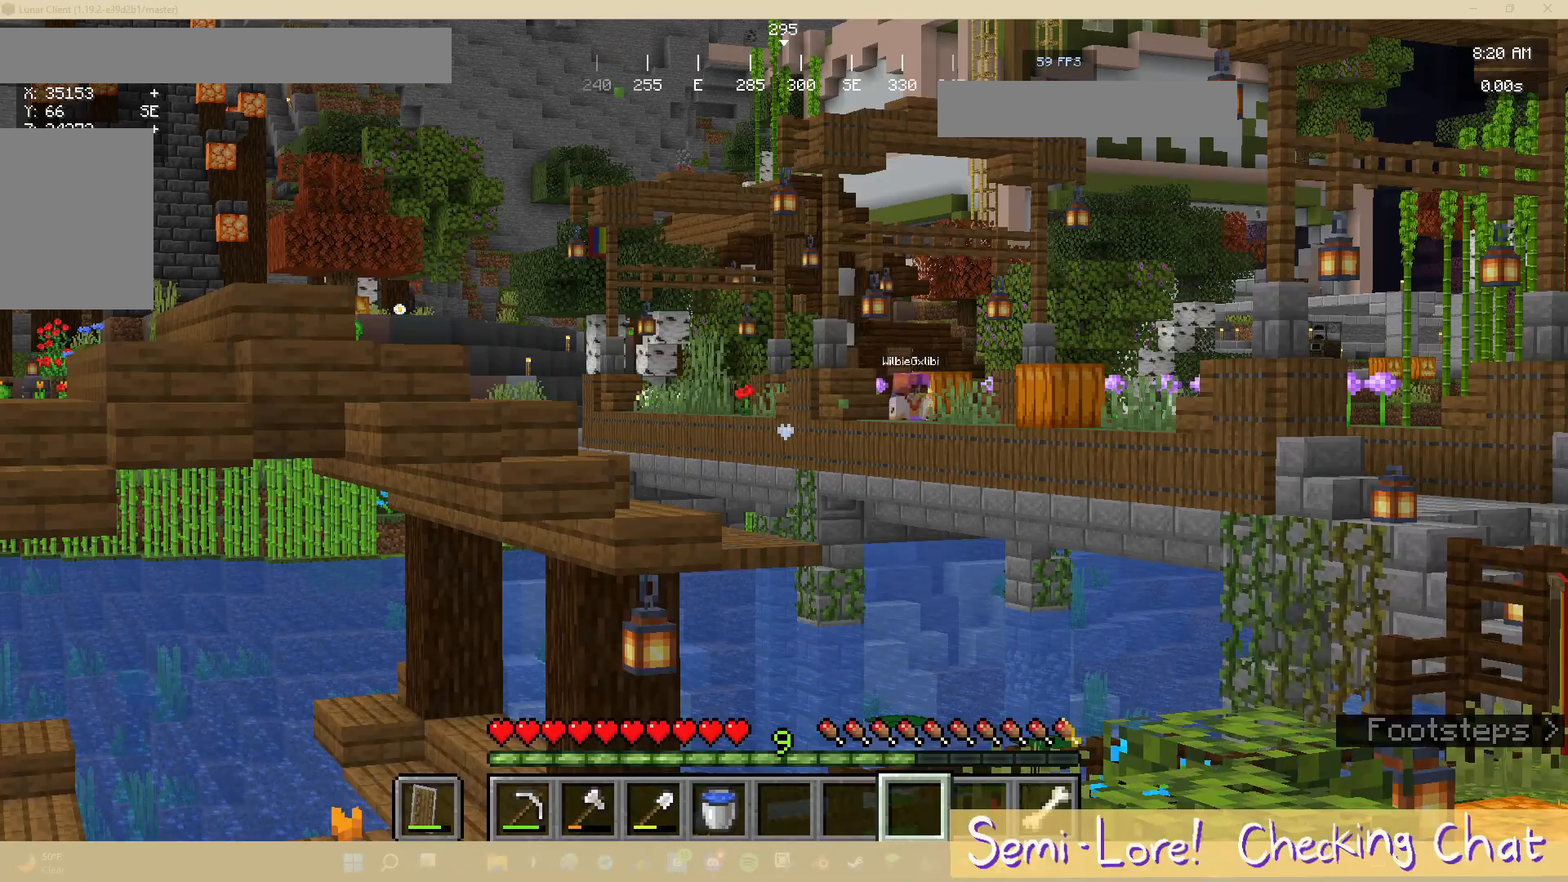
{"keys": [], "mouse": [], "events": []}
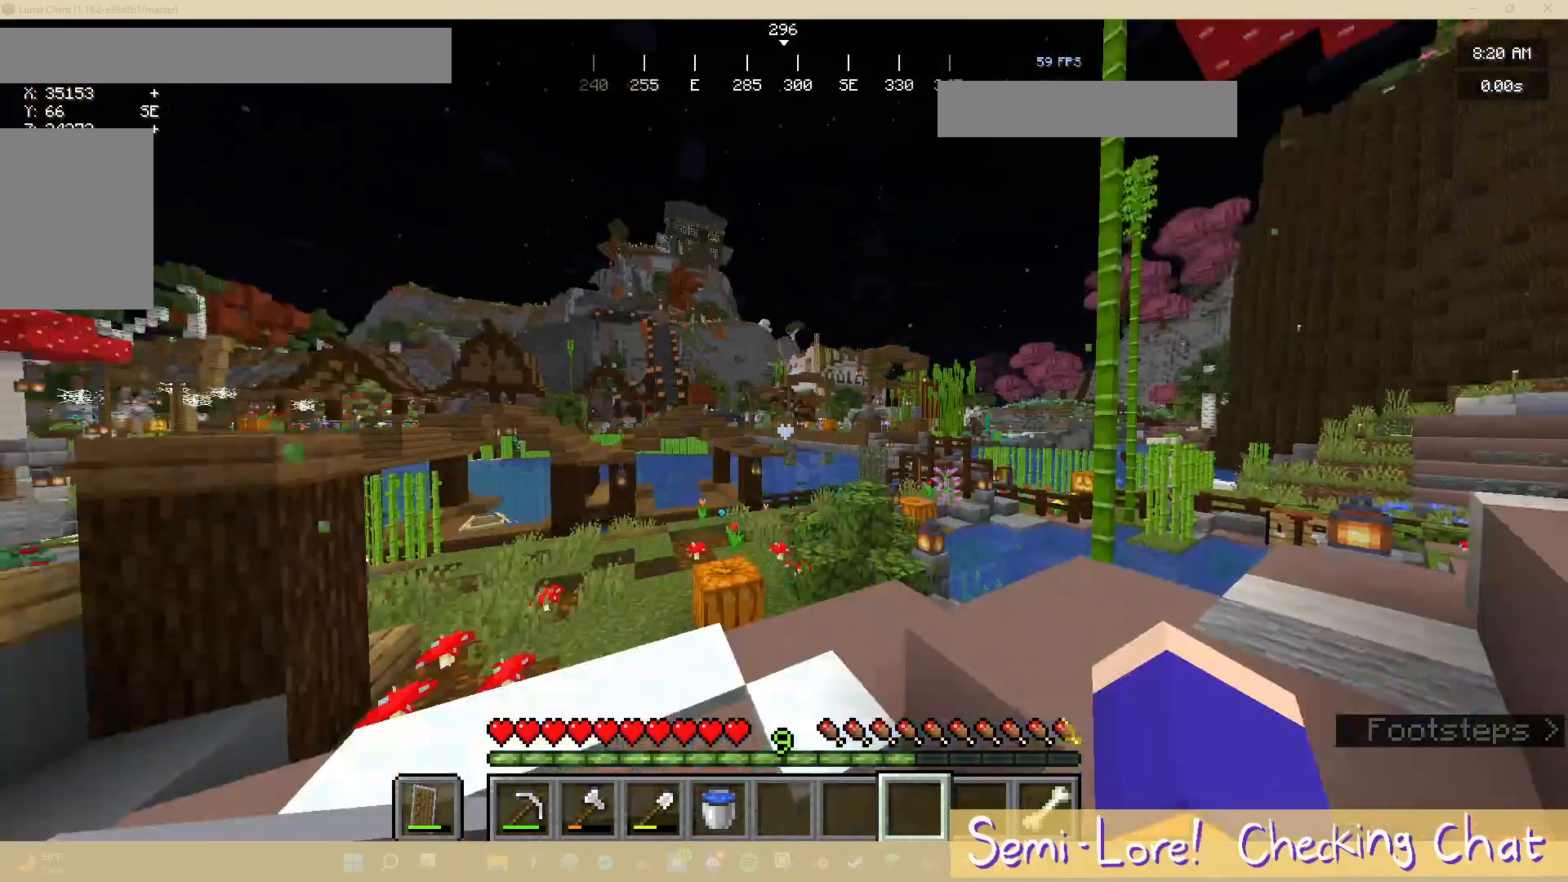
{"keys": ["d"], "mouse": [], "events": [[100, "s", "down"], [300, "s", "up"], [483, "d", "down"]]}
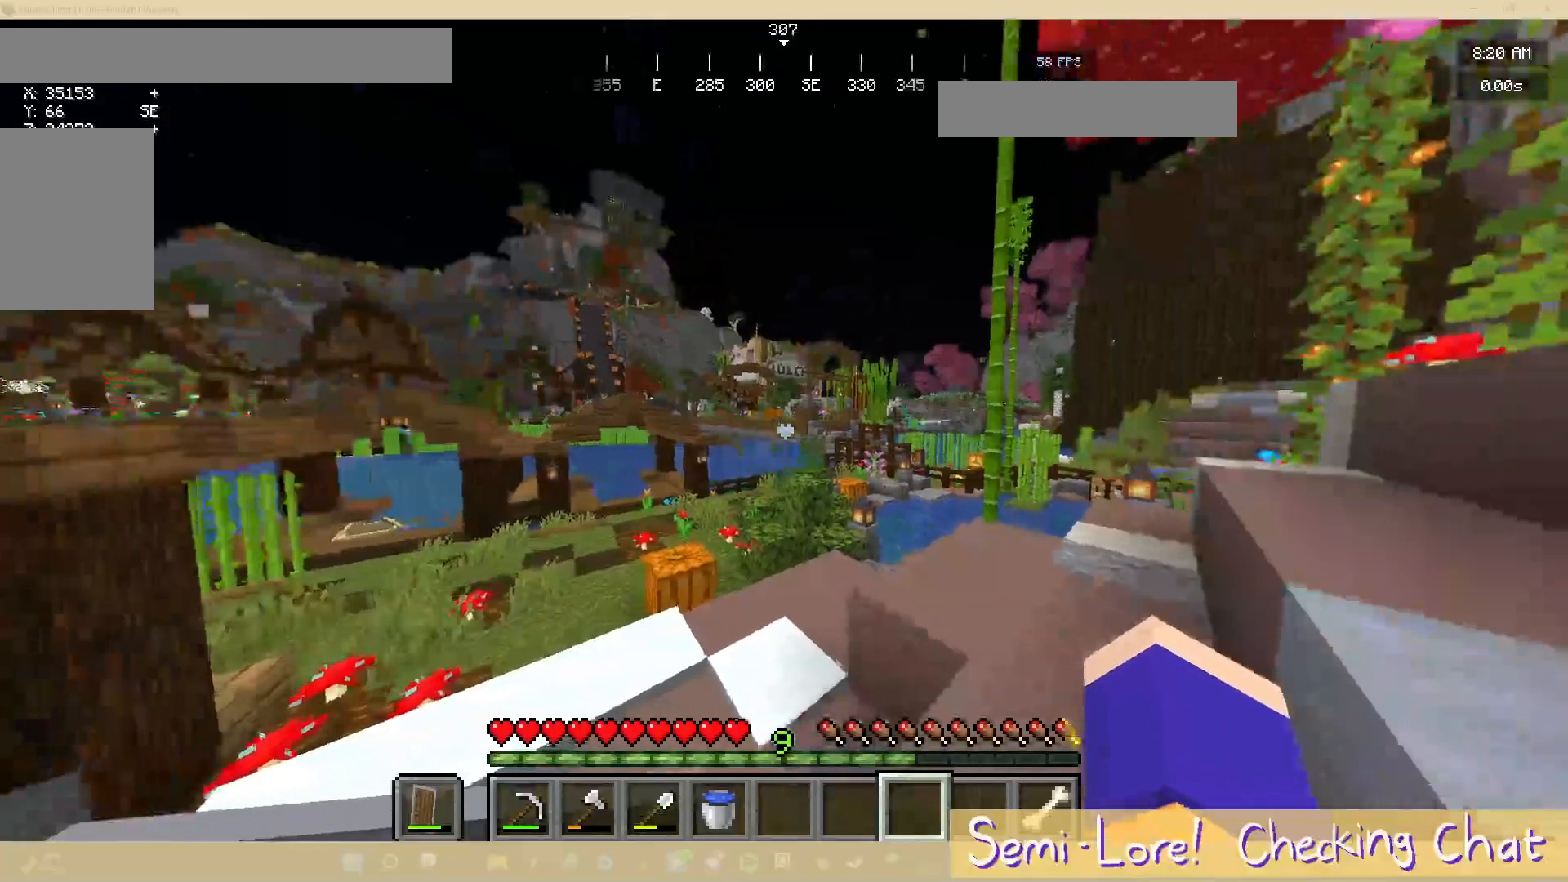
{"keys": ["d", "s"], "mouse": []}
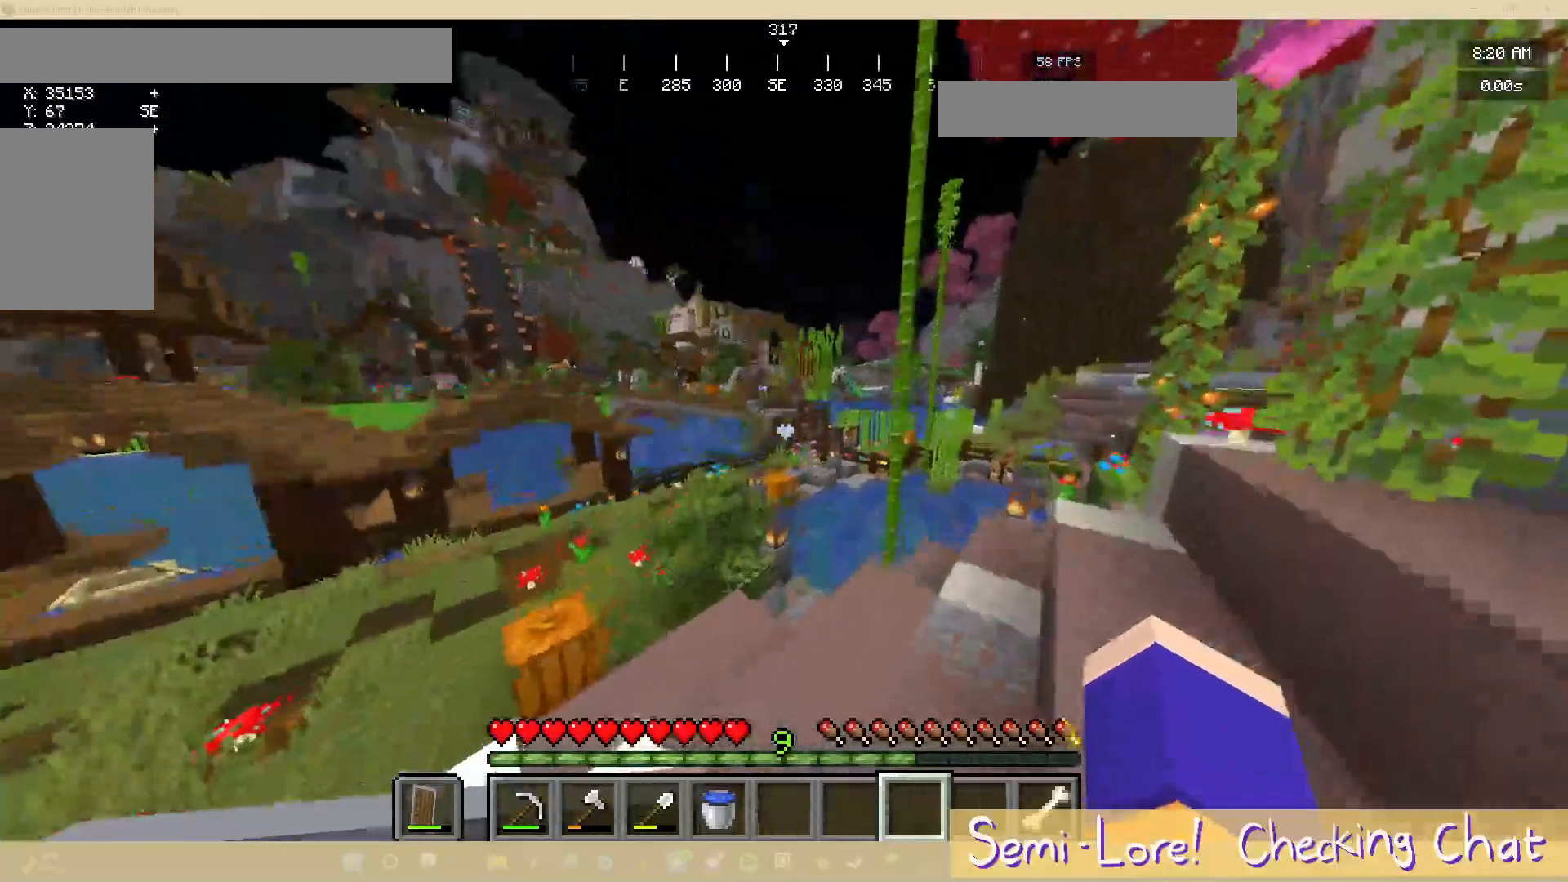
{"keys": [], "mouse": [], "events": [[150, "s", "up"], [217, "d", "up"]]}